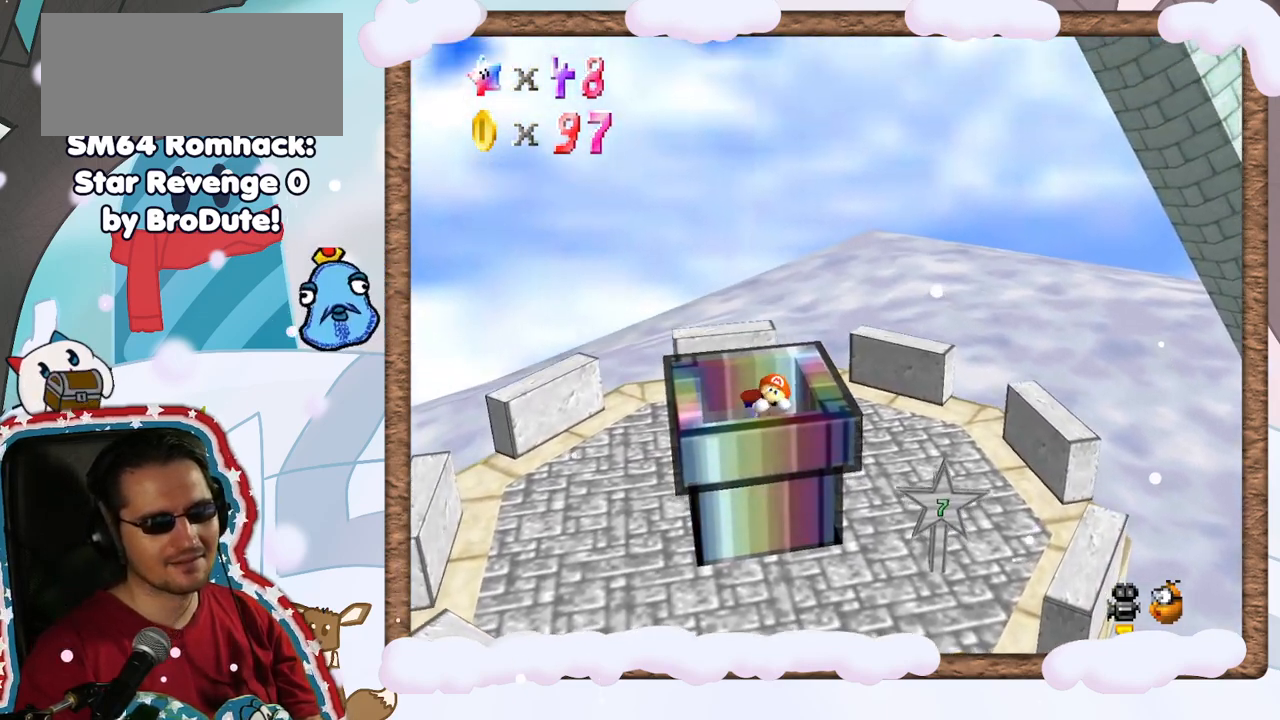
Gameplay with a controller (Nintendo layout); each line is a JSON object with the inputs held at the frame after it. "events" lists button and stick changes between this image and that frame as [ms after this image, input, new state], when the widget could be followed in between. Not read: L3 R3.
{"buttons": [], "left_stick": "center", "events": []}
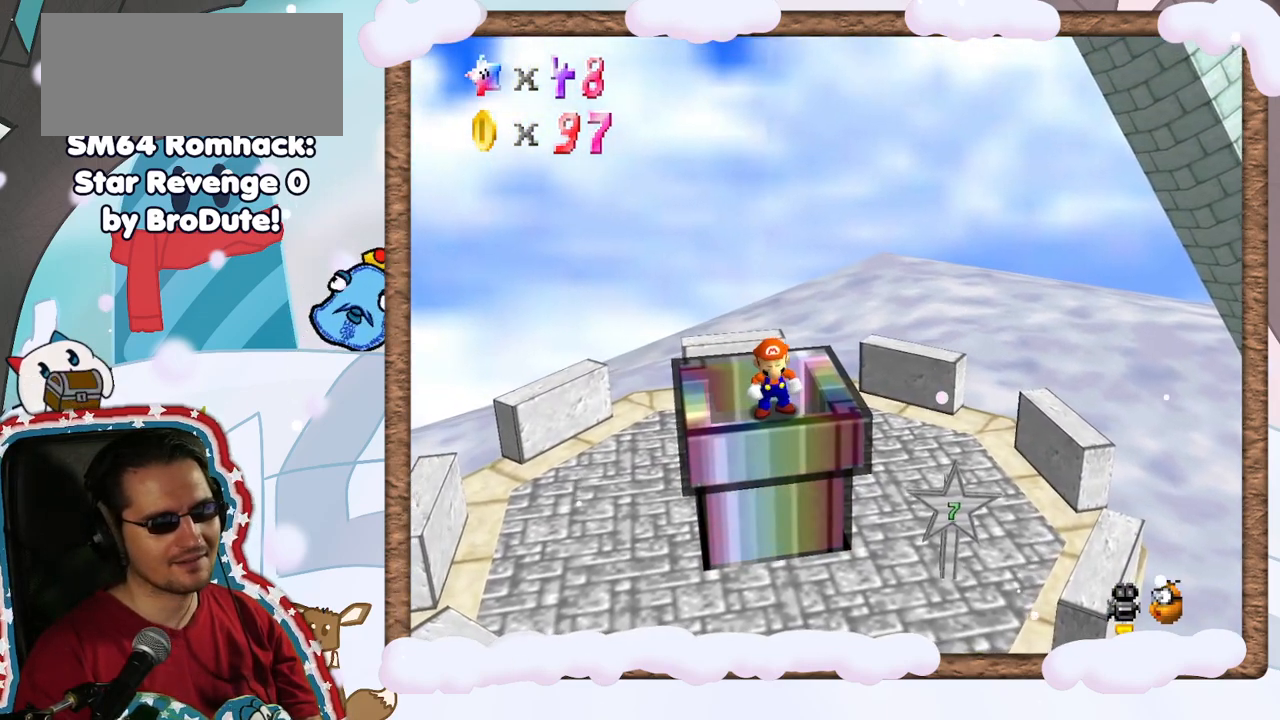
{"buttons": [], "left_stick": "center", "events": [[183, "left_stick", "up"], [250, "C_UP", "down"], [317, "C_UP", "up"], [417, "left_stick", "center"]]}
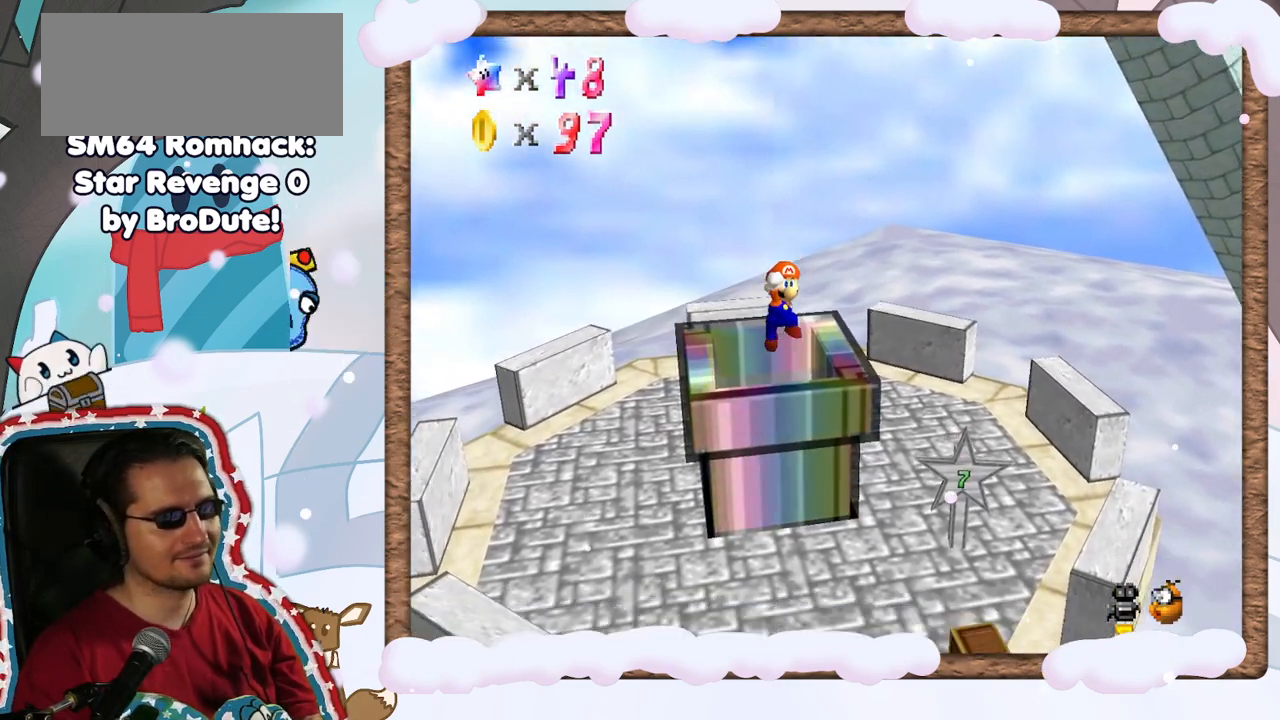
{"buttons": [], "left_stick": "center", "events": [[17, "C_DOWN", "down"], [67, "C_DOWN", "up"]]}
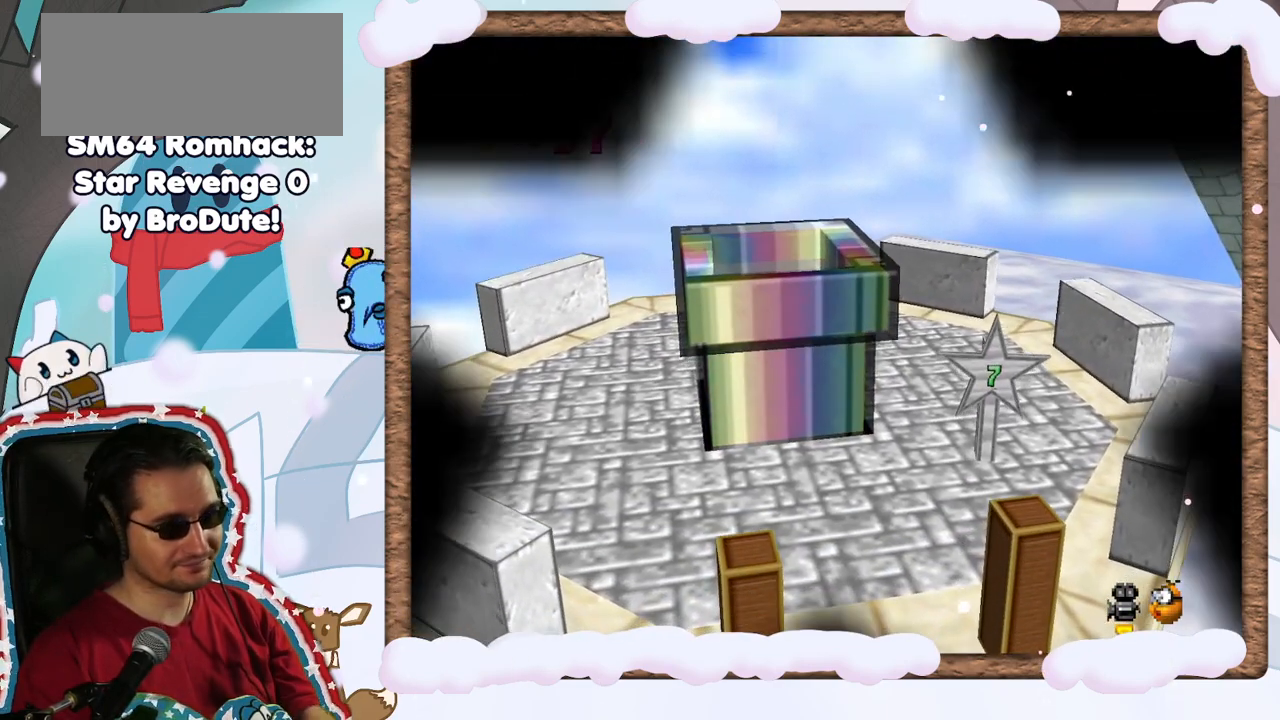
{"buttons": [], "left_stick": "center", "events": [[183, "A", "down"], [233, "A", "up"]]}
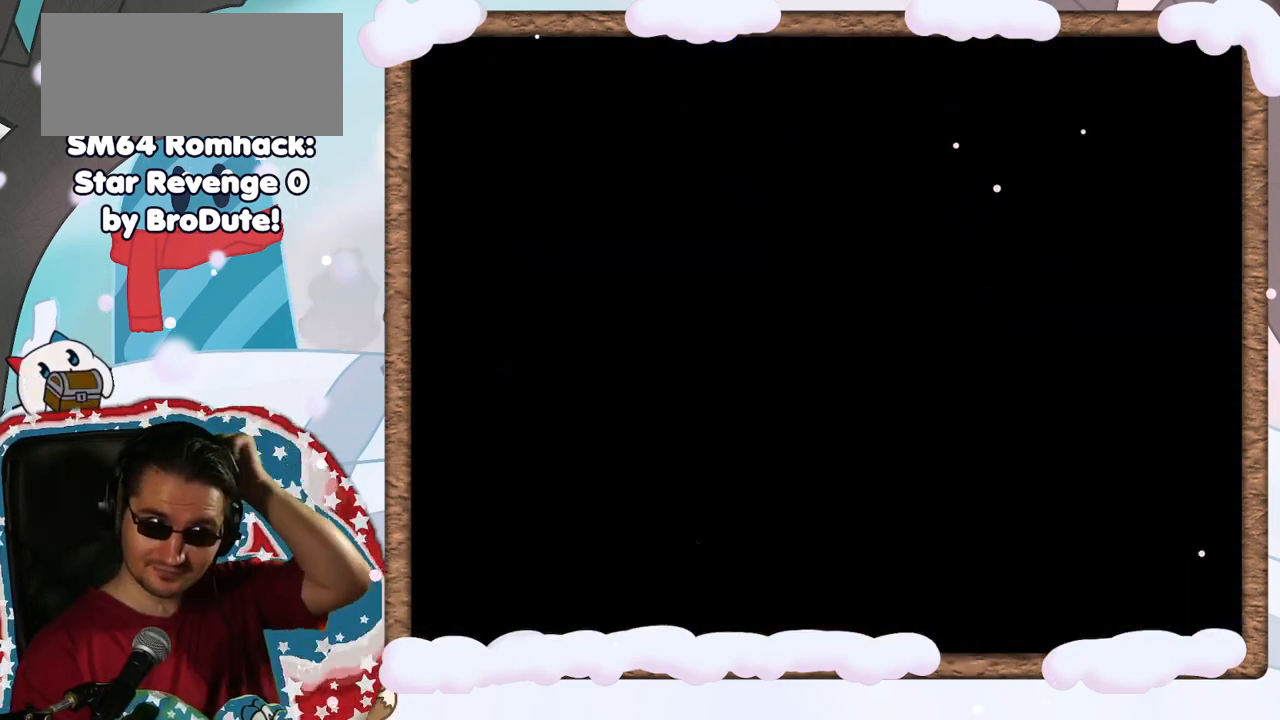
{"buttons": [], "left_stick": "center", "events": []}
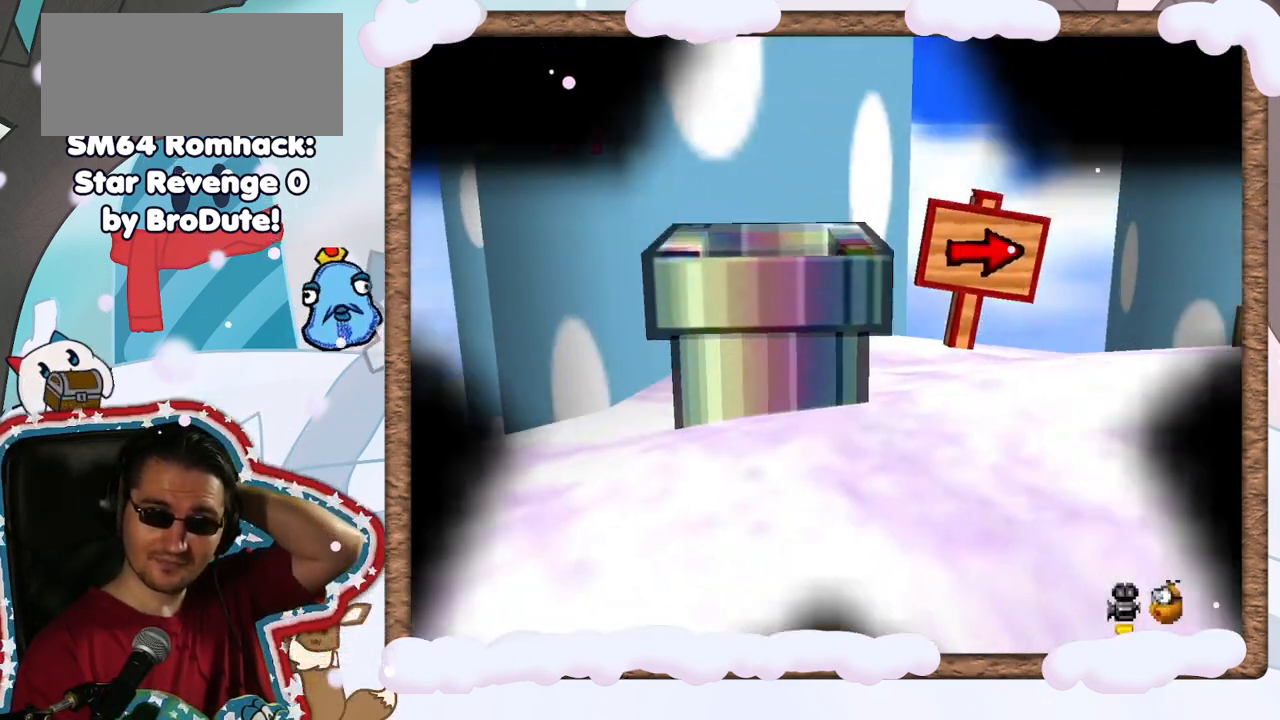
{"buttons": [], "left_stick": "center", "events": []}
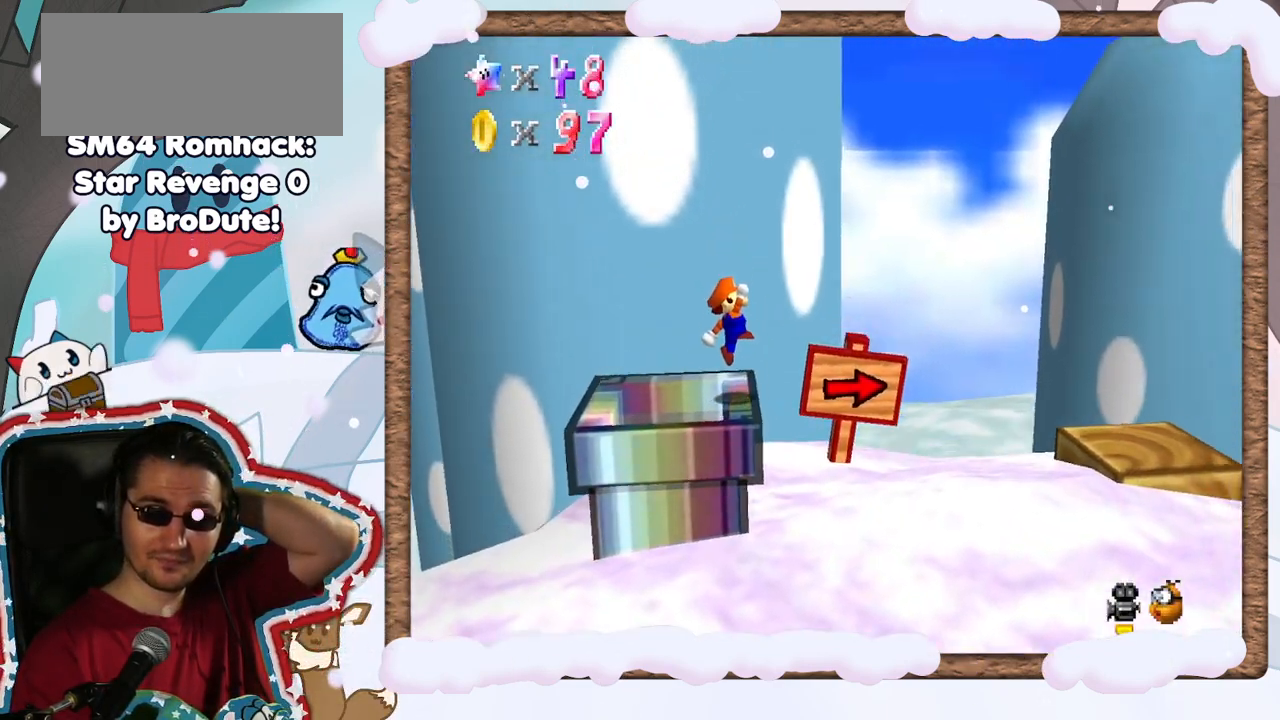
{"buttons": [], "left_stick": "center", "events": [[33, "C_LEFT", "down"], [183, "C_LEFT", "up"]]}
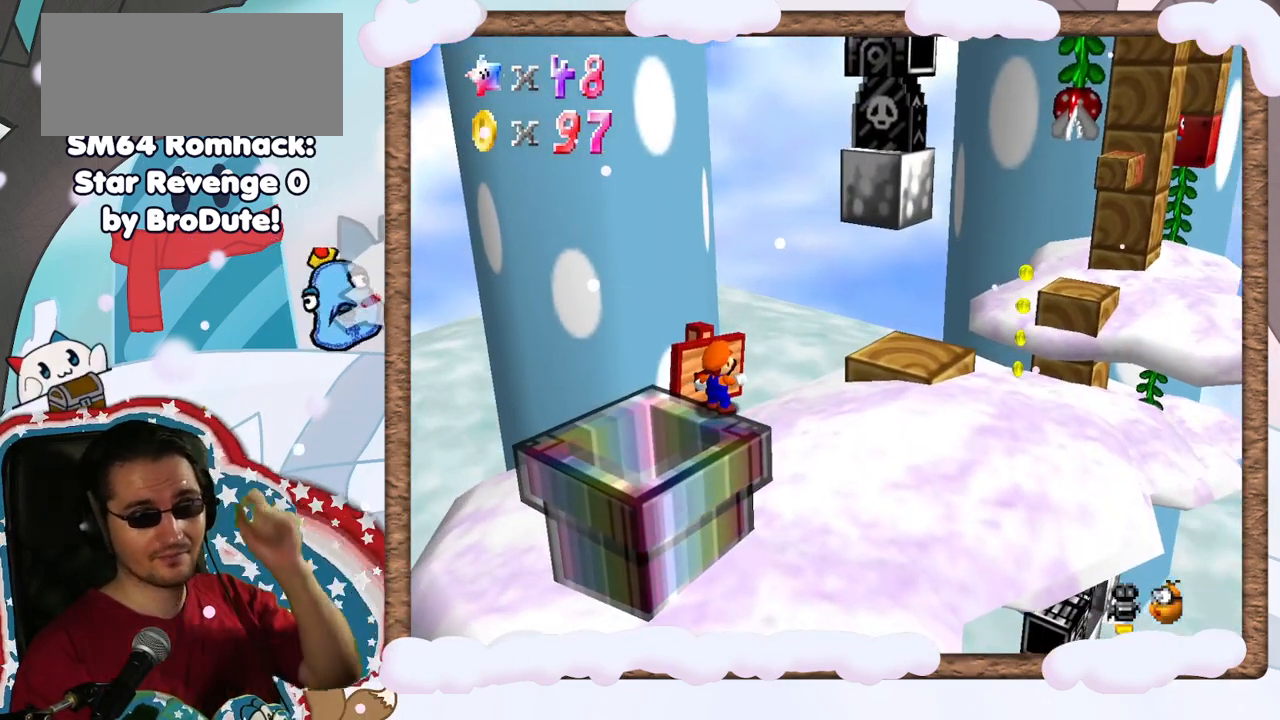
{"buttons": [], "left_stick": "center", "events": []}
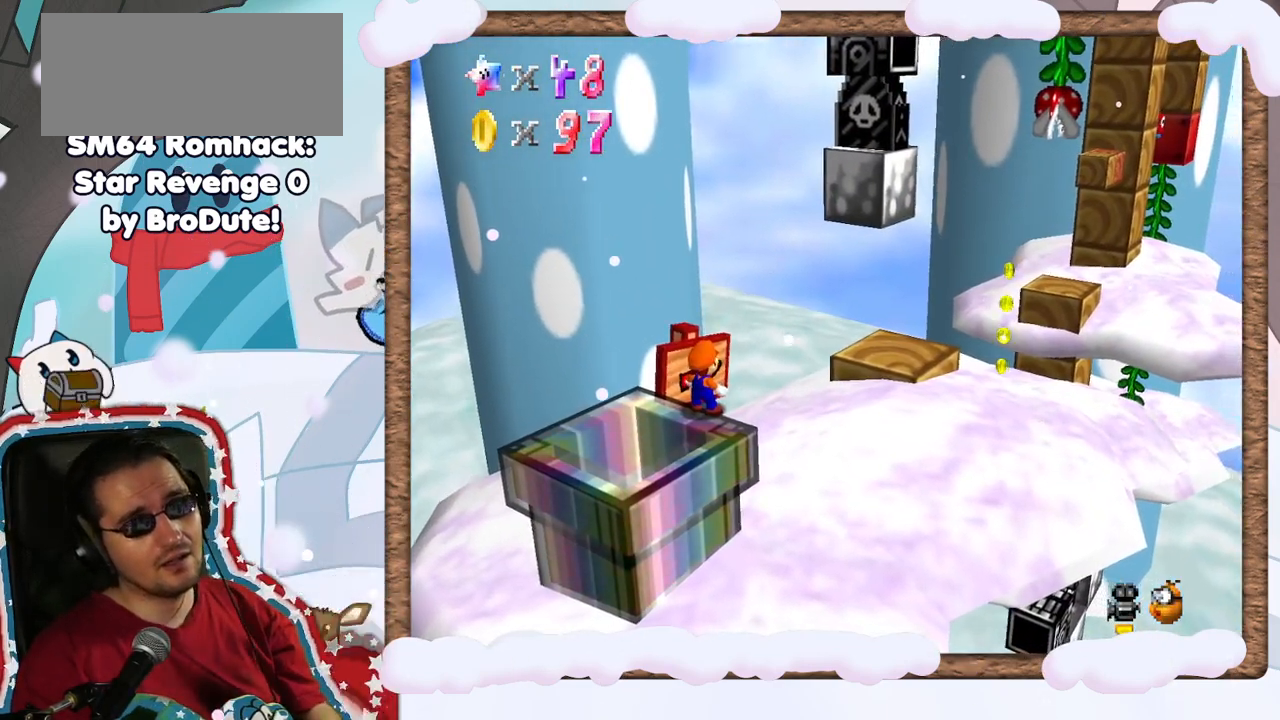
{"buttons": ["A"], "left_stick": "right", "events": [[17, "C_RIGHT", "down"], [100, "C_RIGHT", "up"], [283, "left_stick", "right"], [333, "A", "down"]]}
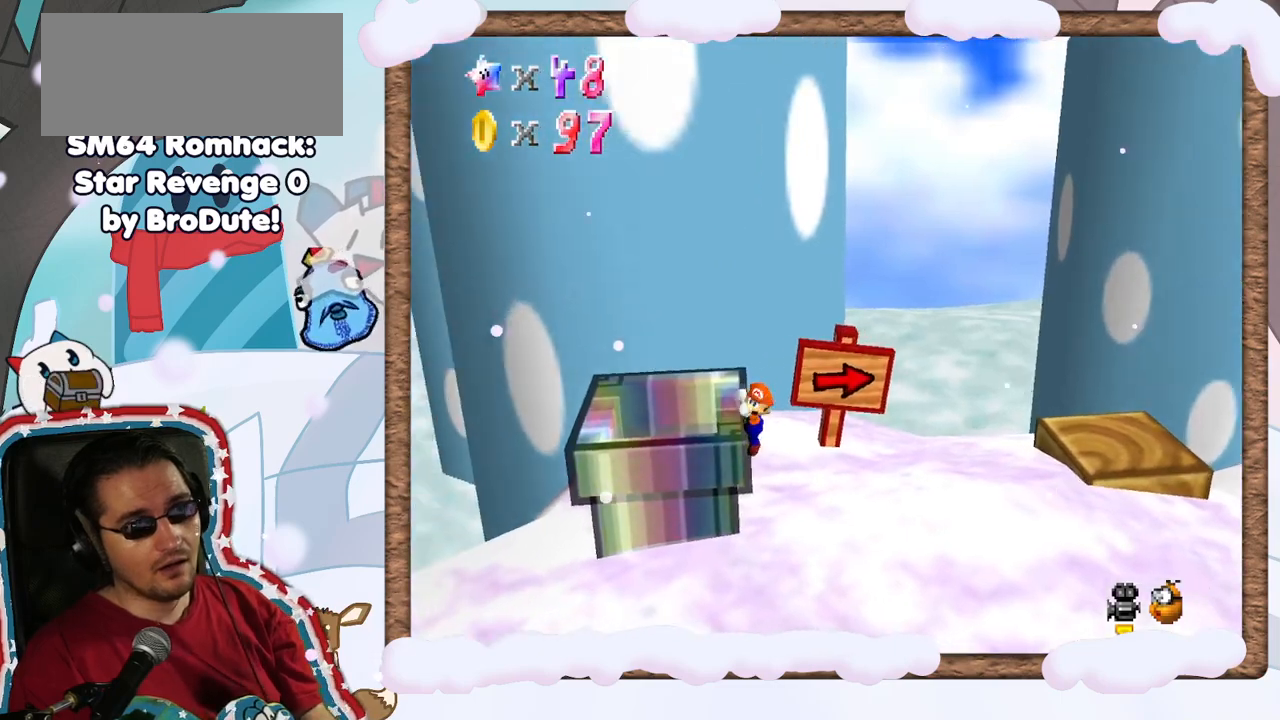
{"buttons": [], "left_stick": "center", "events": [[50, "A", "up"], [217, "left_stick", "center"], [233, "A", "down"], [367, "A", "up"]]}
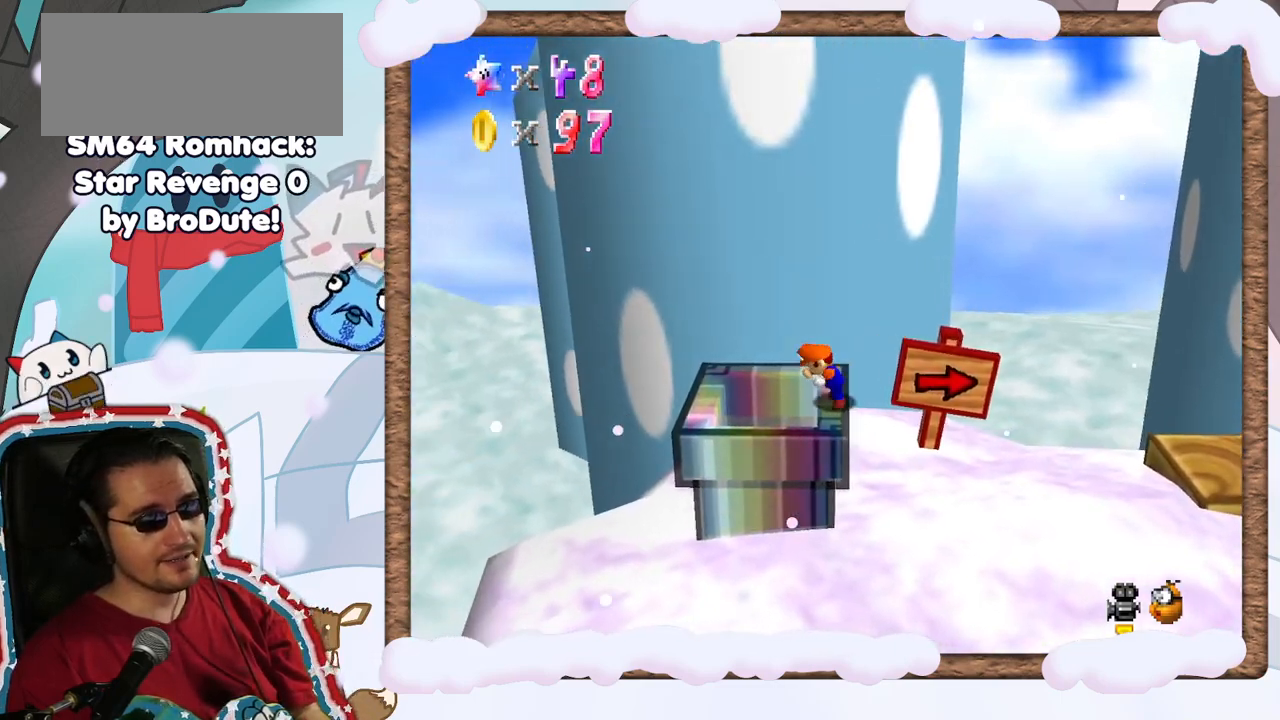
{"buttons": [], "left_stick": "center", "events": []}
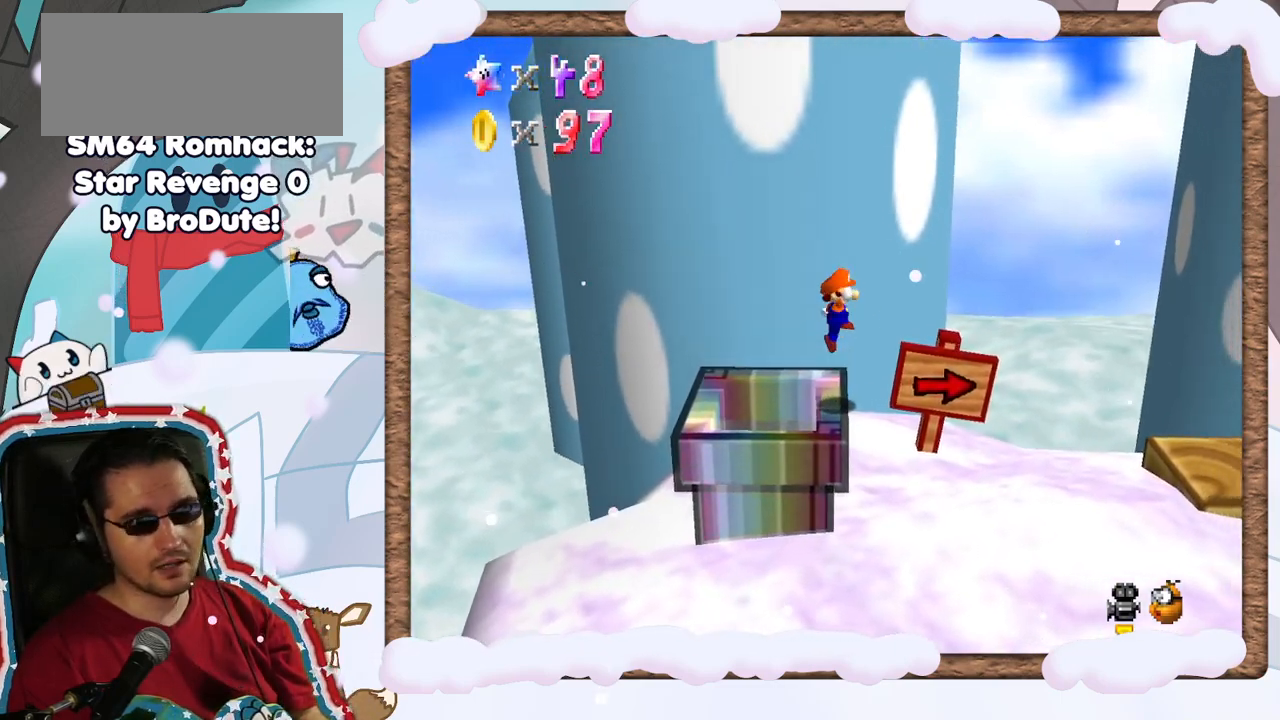
{"buttons": [], "left_stick": "right"}
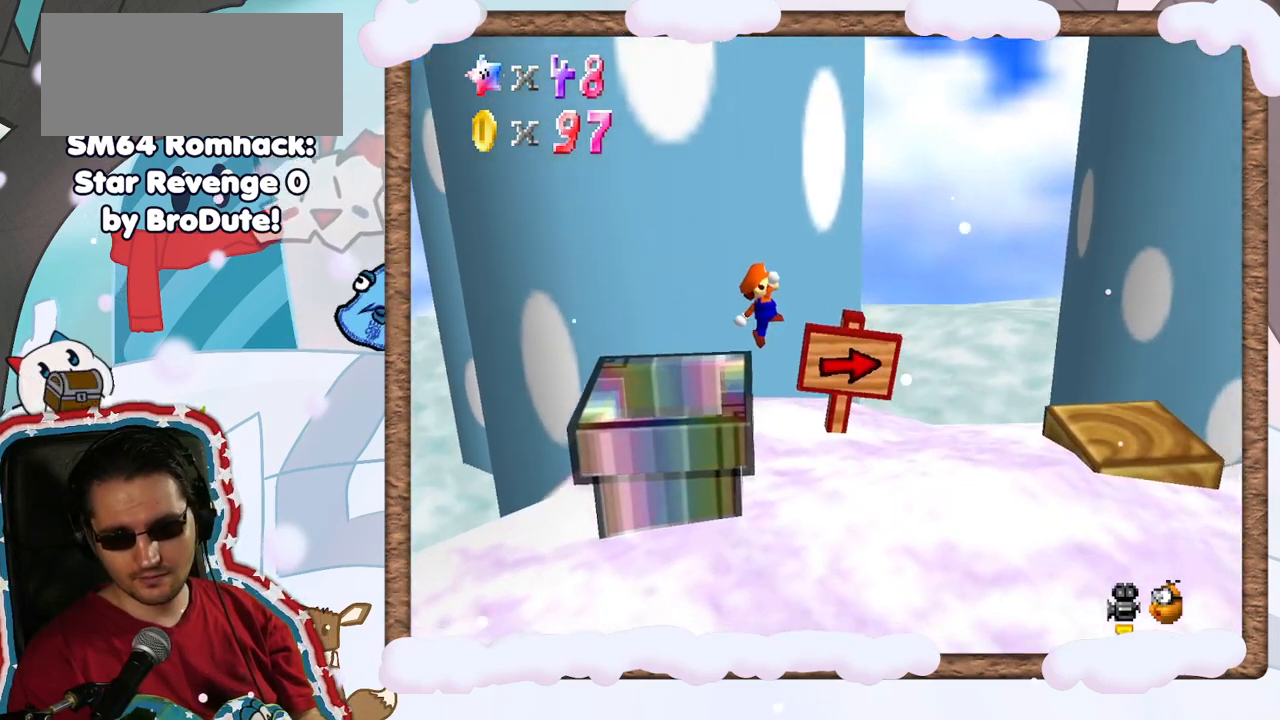
{"buttons": [], "left_stick": "right", "events": []}
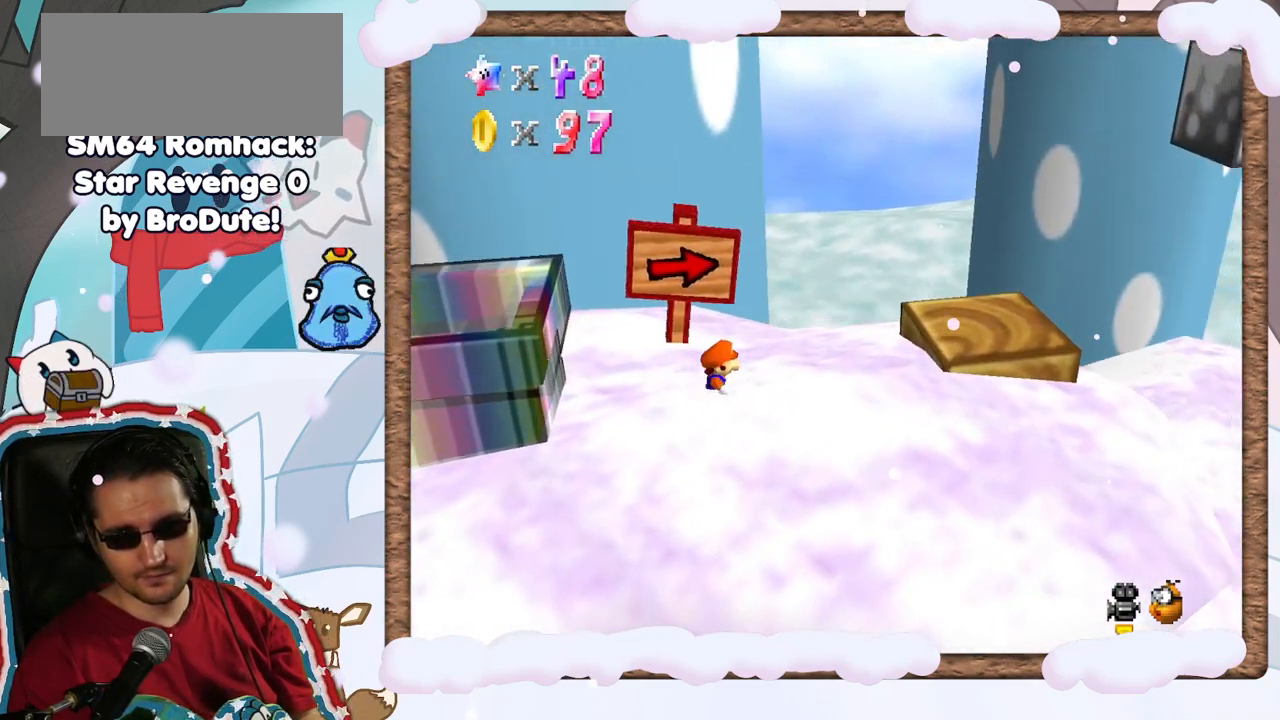
{"buttons": [], "left_stick": "right", "events": [[200, "A", "down"], [367, "A", "up"]]}
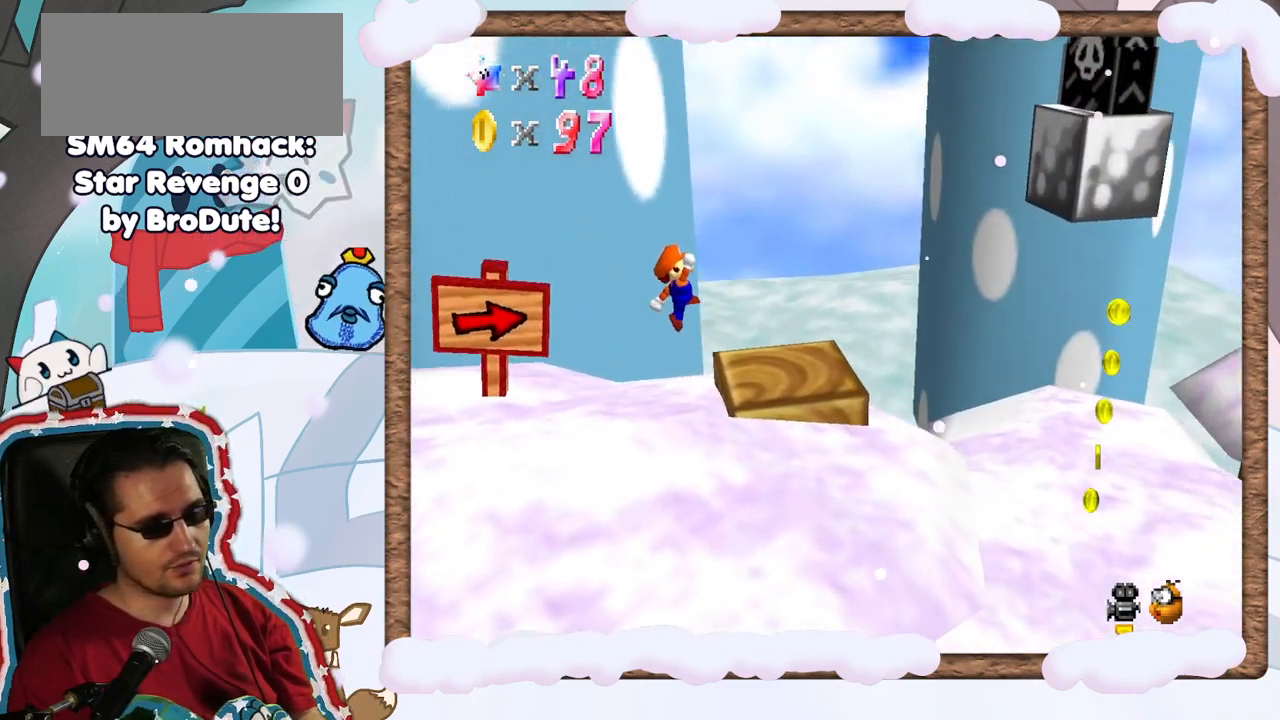
{"buttons": ["A"], "left_stick": "right", "events": [[367, "A", "down"]]}
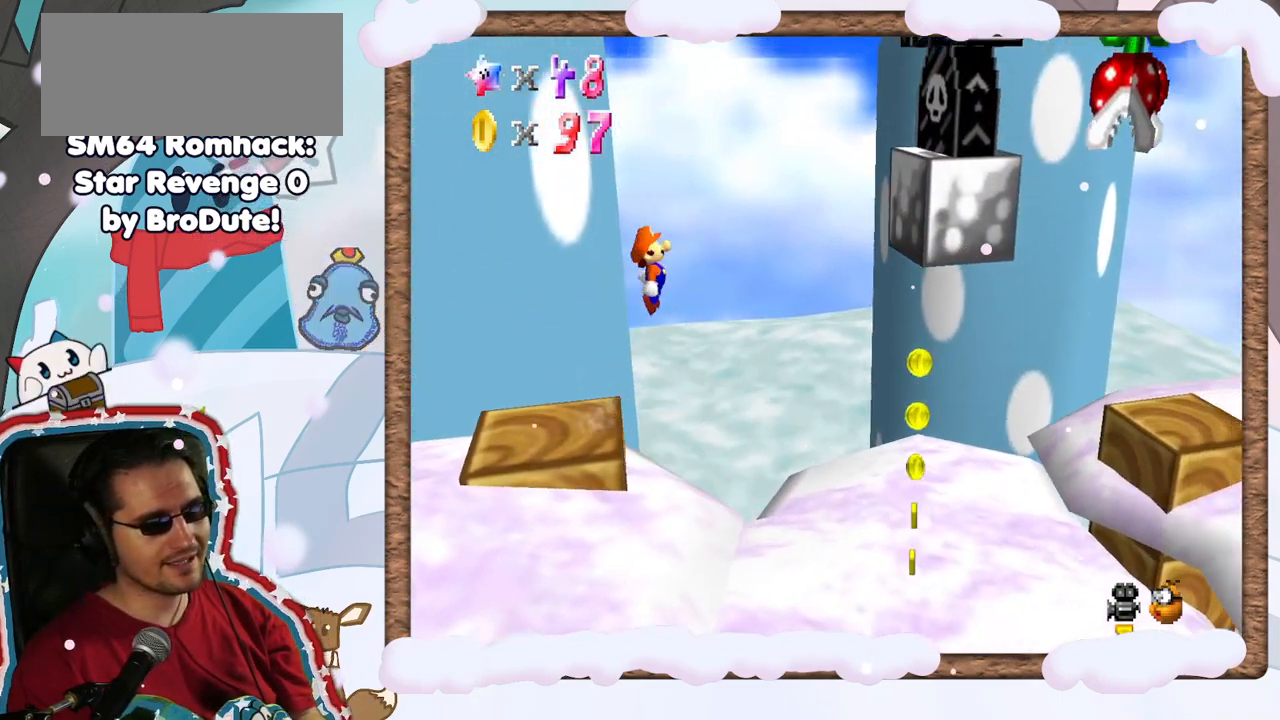
{"buttons": [], "left_stick": "left", "events": [[83, "A", "up"], [150, "left_stick", "center"], [333, "left_stick", "left"]]}
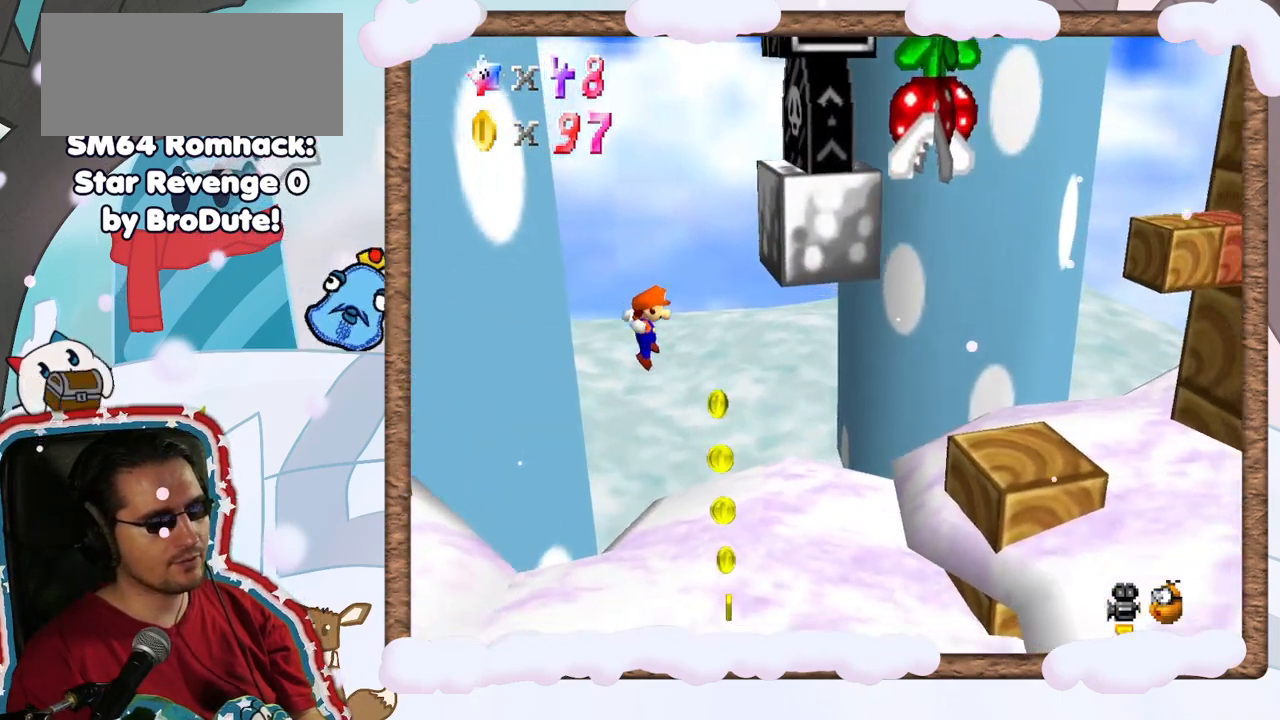
{"buttons": [], "left_stick": "center", "events": [[333, "left_stick", "center"]]}
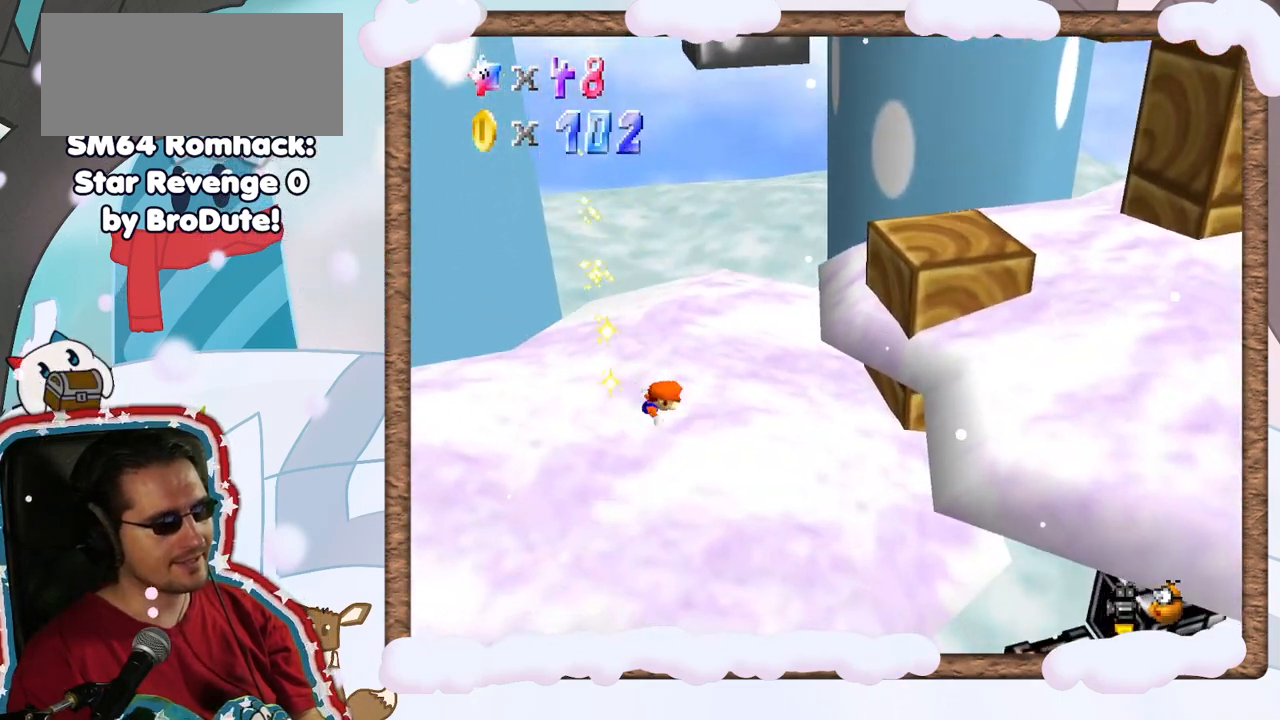
{"buttons": [], "left_stick": "right", "events": [[33, "left_stick", "right"], [117, "A", "down"], [200, "A", "up"], [417, "left_stick", "center"], [500, "left_stick", "right"]]}
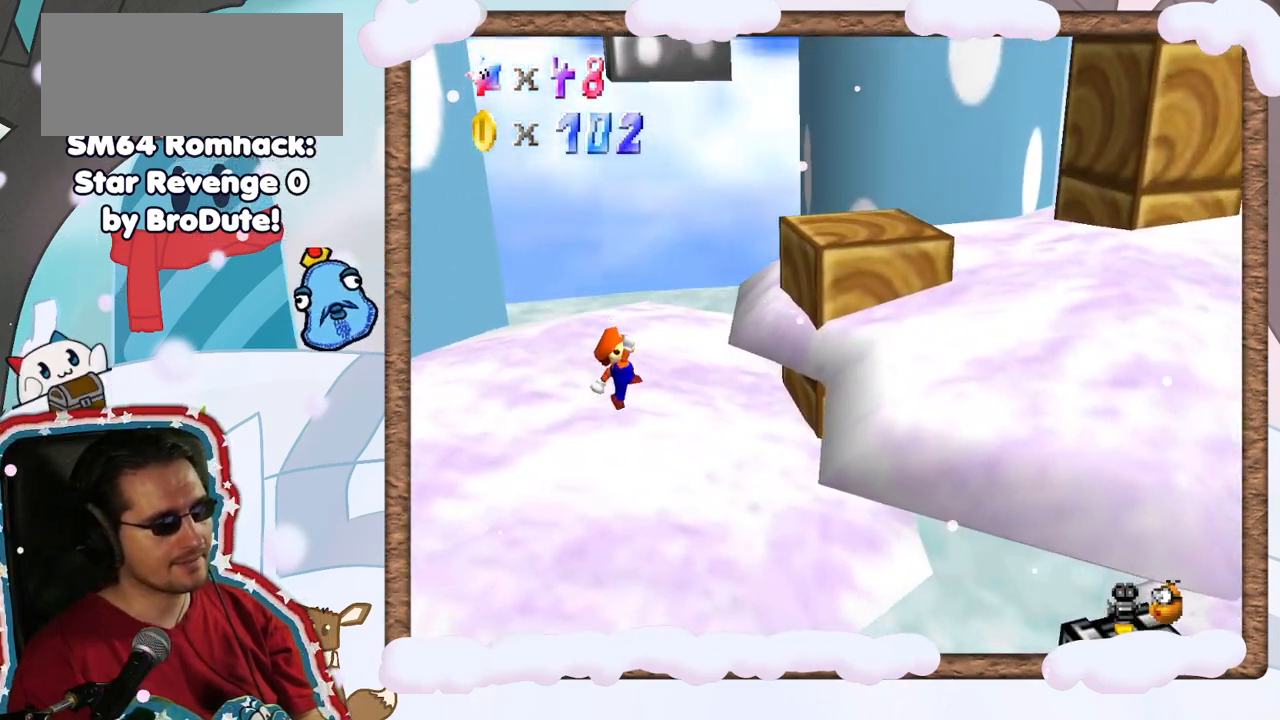
{"buttons": [], "left_stick": "right", "events": [[117, "A", "down"], [500, "A", "up"]]}
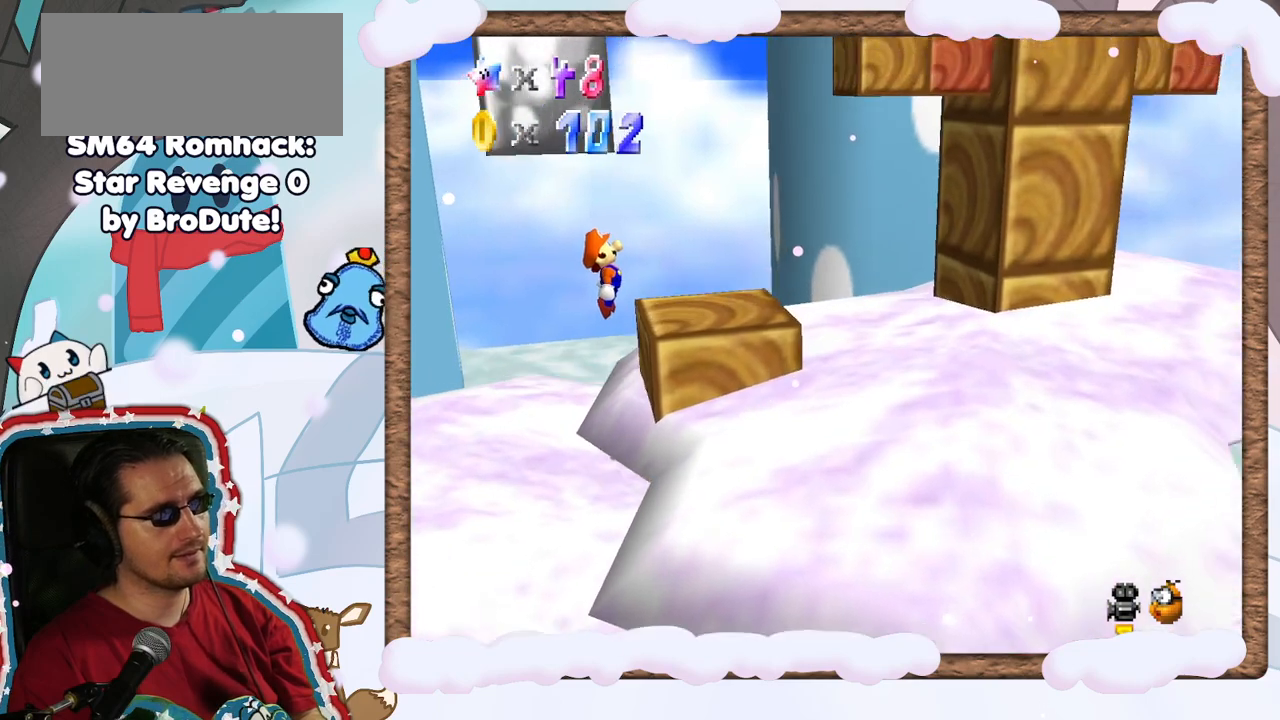
{"buttons": ["A"], "left_stick": "left", "events": [[233, "A", "down"], [400, "A", "up"], [417, "left_stick", "left"], [500, "A", "down"]]}
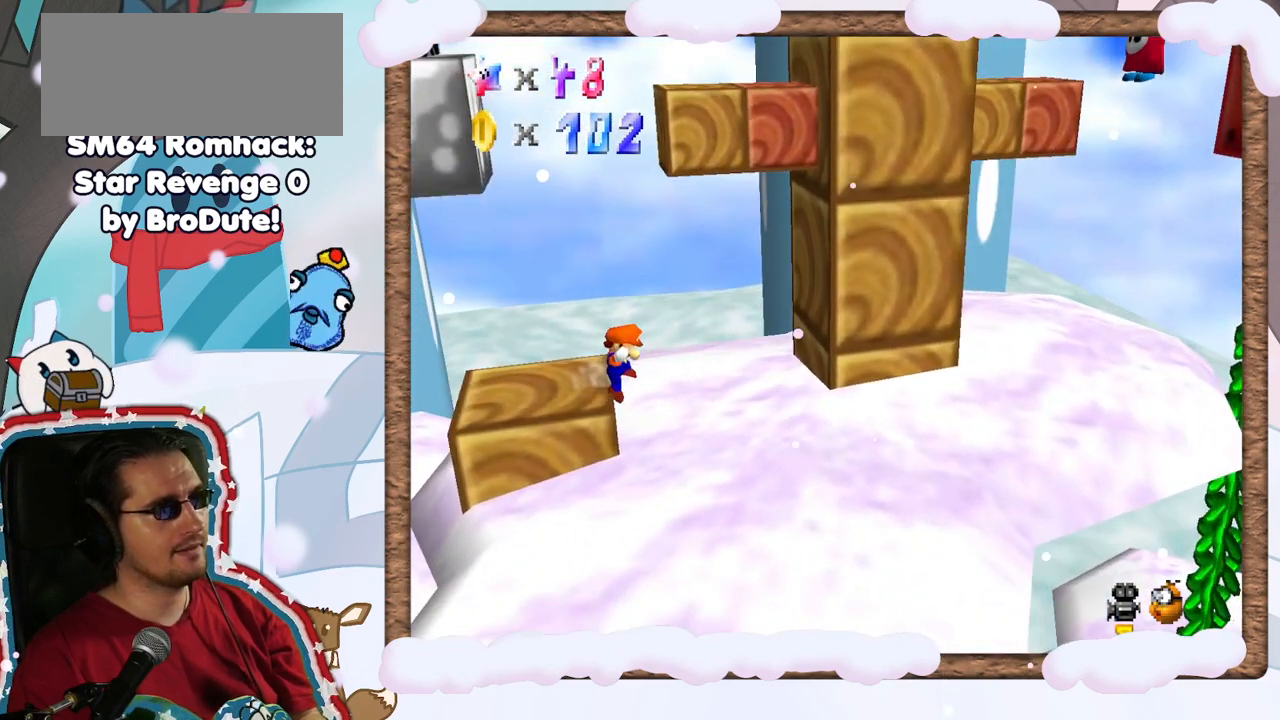
{"buttons": ["A"], "left_stick": "left", "events": [[133, "A", "up"], [367, "A", "down"]]}
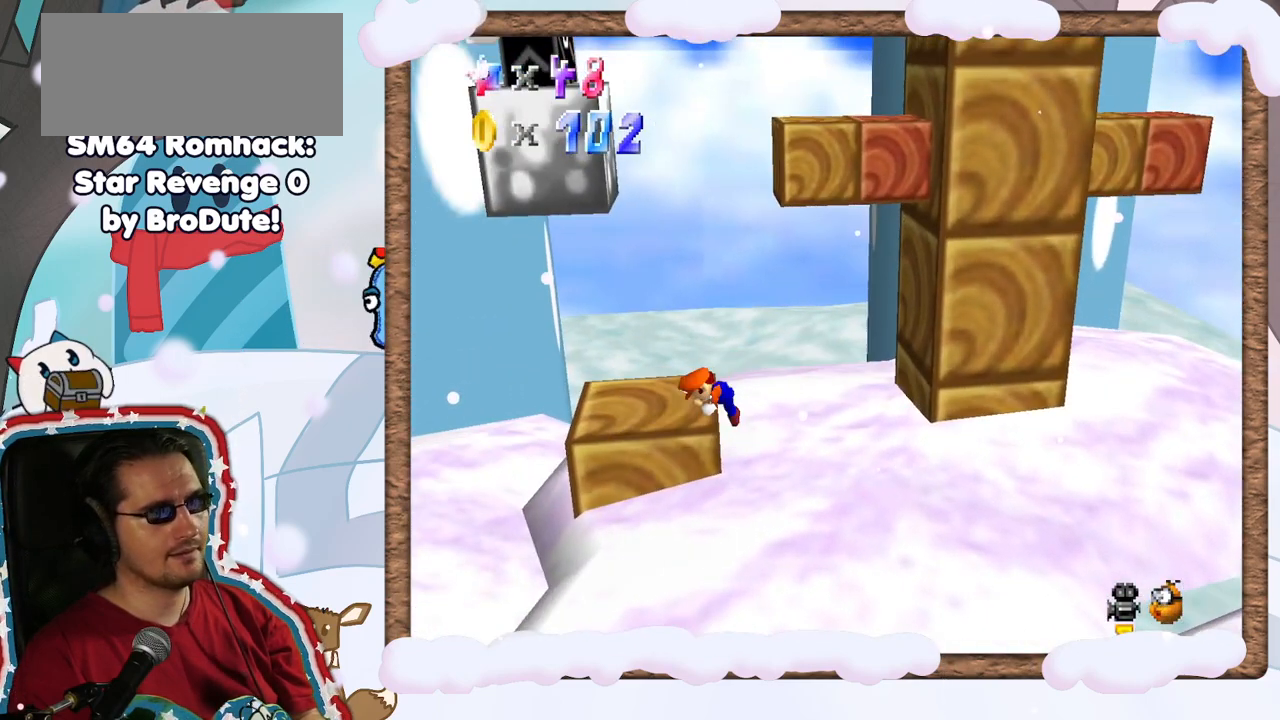
{"buttons": [], "left_stick": "left", "events": [[83, "A", "up"], [250, "left_stick", "center"], [400, "left_stick", "left"]]}
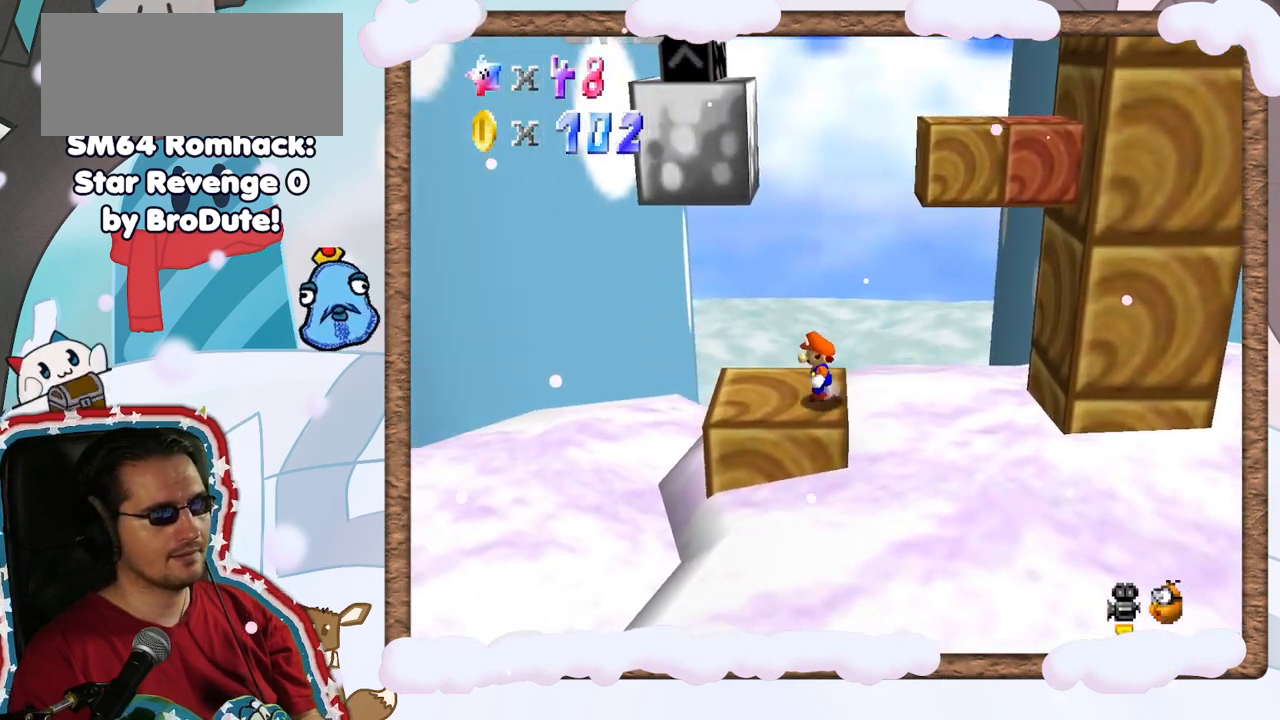
{"buttons": [], "left_stick": "right", "events": [[367, "left_stick", "right"]]}
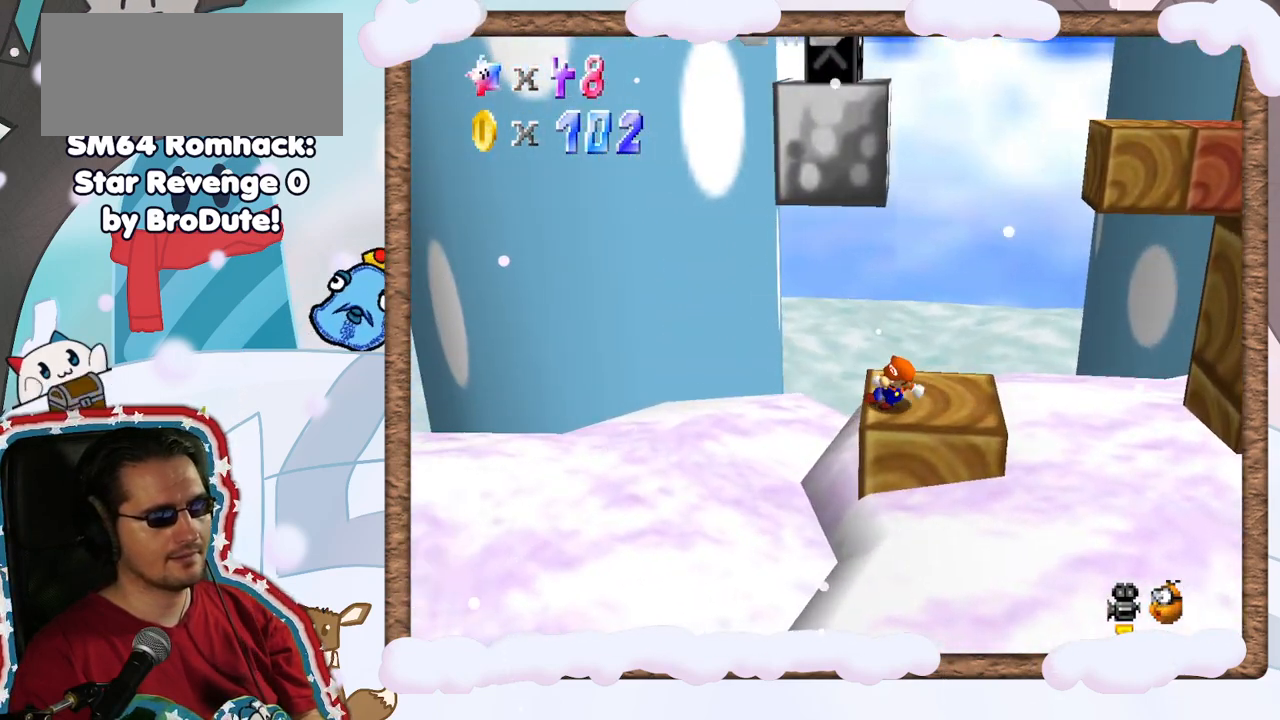
{"buttons": ["A"], "left_stick": "right", "events": [[233, "A", "down"]]}
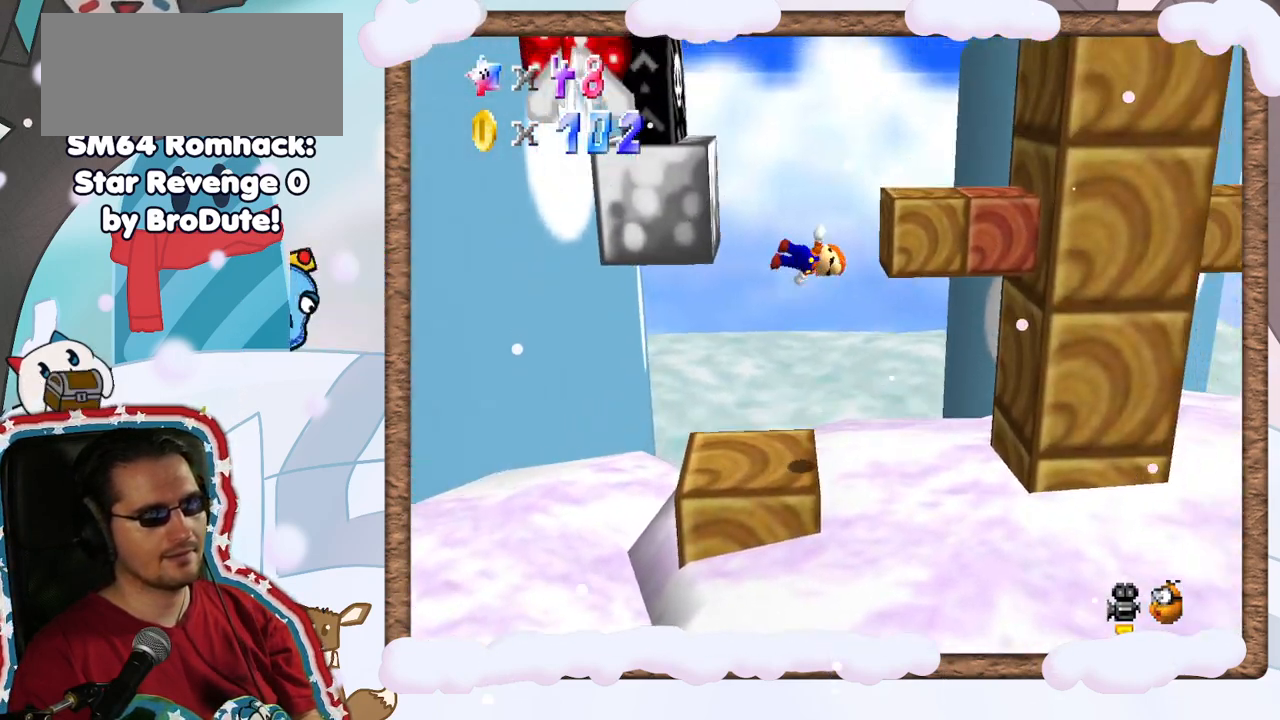
{"buttons": ["A"], "left_stick": "right", "events": [[350, "A", "up"], [467, "A", "down"]]}
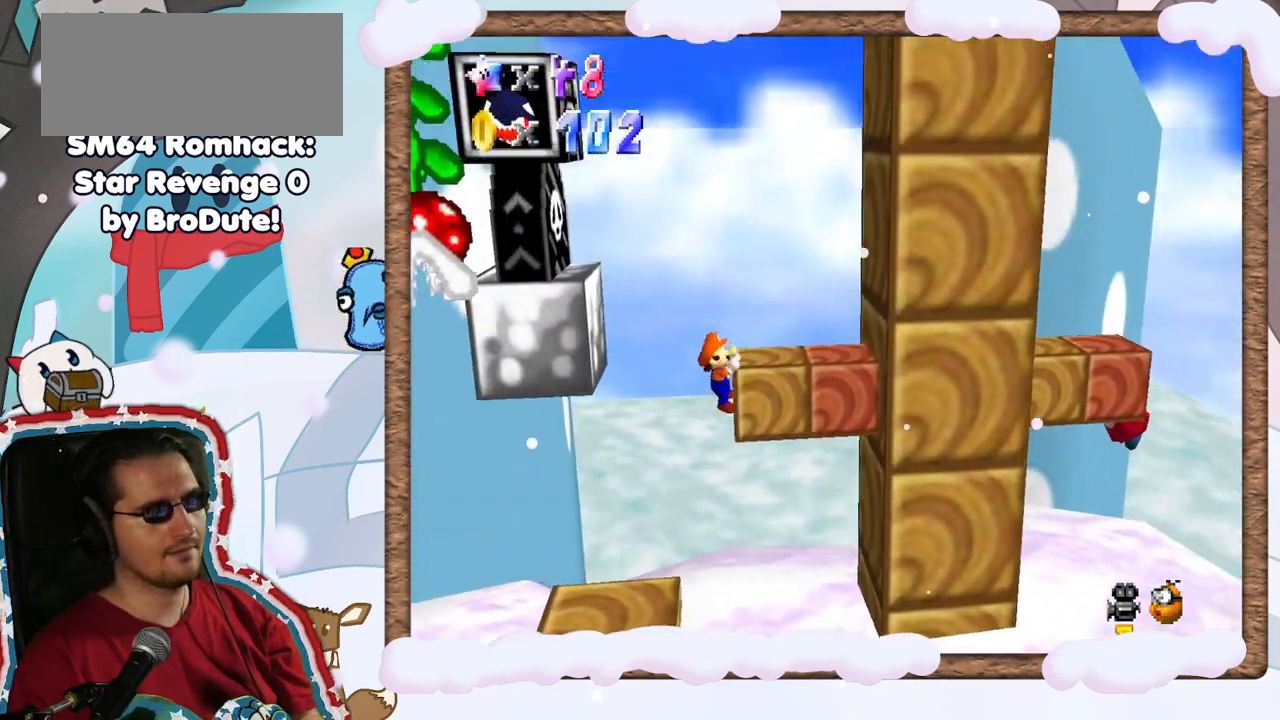
{"buttons": ["DPAD_UP"], "left_stick": "center", "events": [[17, "START", "down"], [67, "START", "up"], [133, "A", "up"], [200, "left_stick", "center"], [450, "DPAD_UP", "down"]]}
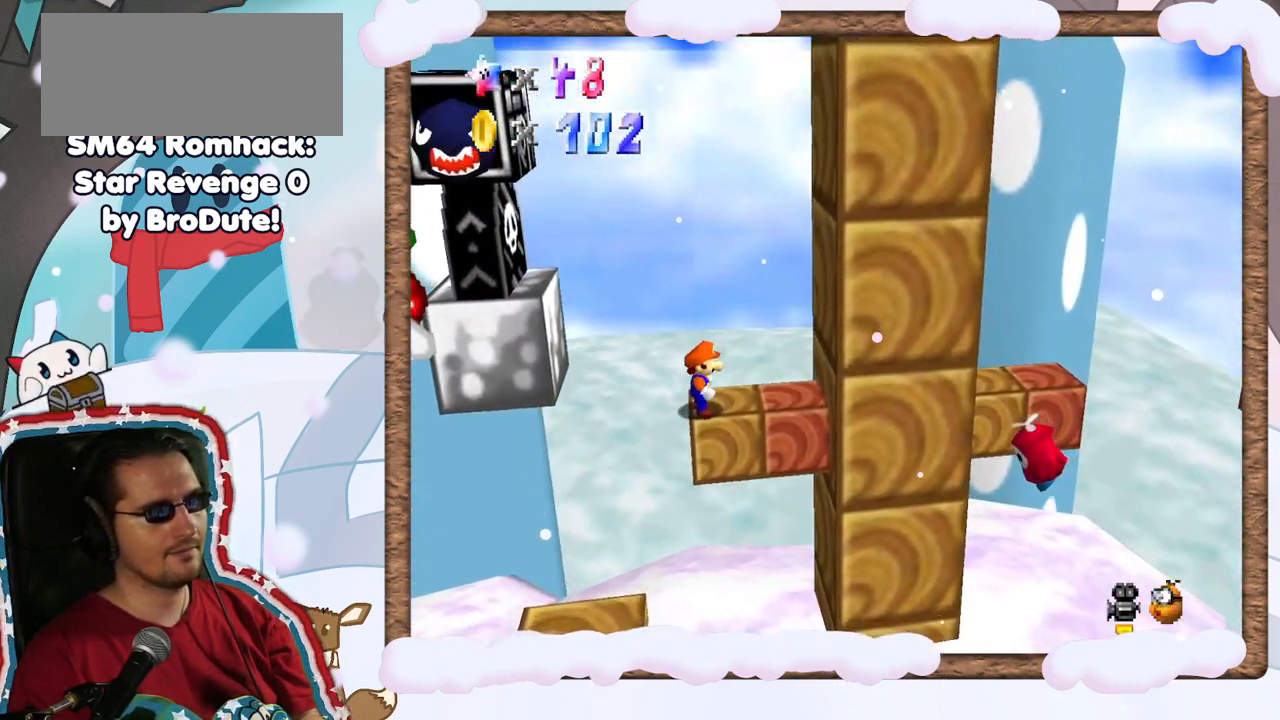
{"buttons": [], "left_stick": "center", "events": [[33, "DPAD_UP", "up"], [100, "DPAD_DOWN", "down"], [167, "DPAD_DOWN", "up"], [250, "A", "down"], [283, "left_stick", "right"], [383, "A", "up"], [433, "left_stick", "center"]]}
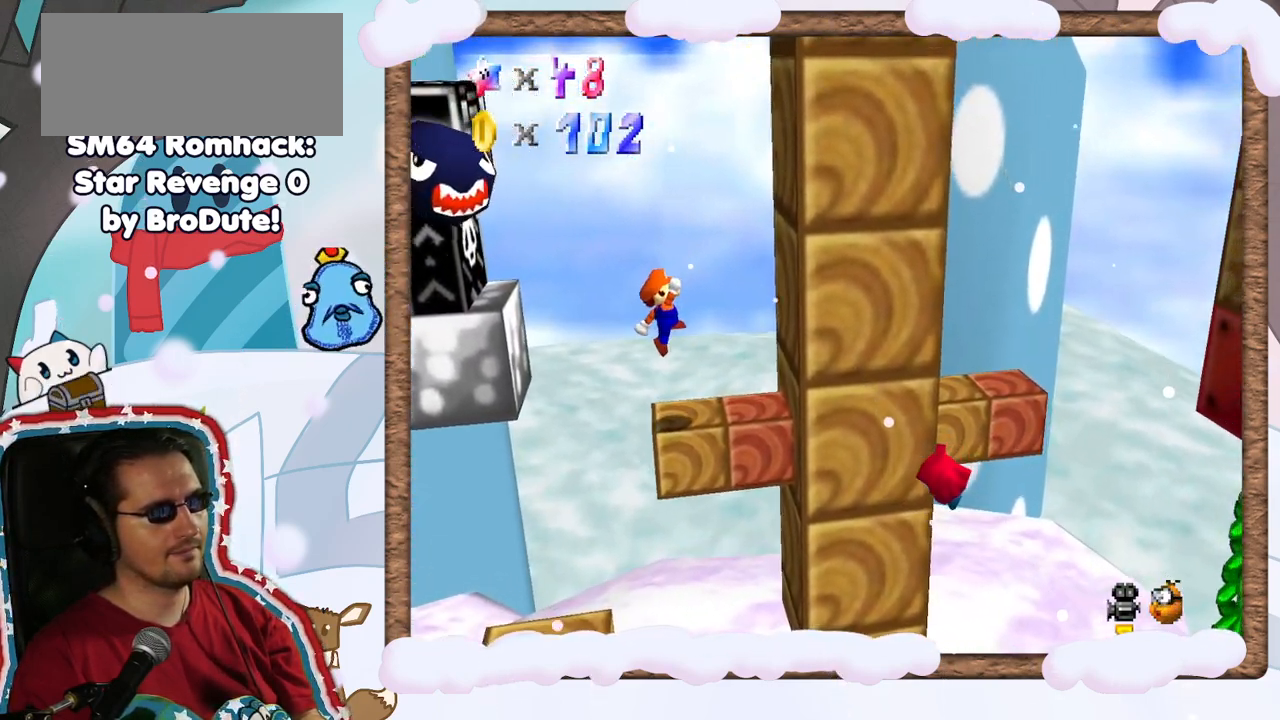
{"buttons": ["A"], "left_stick": "right", "events": [[100, "left_stick", "right"], [333, "A", "down"]]}
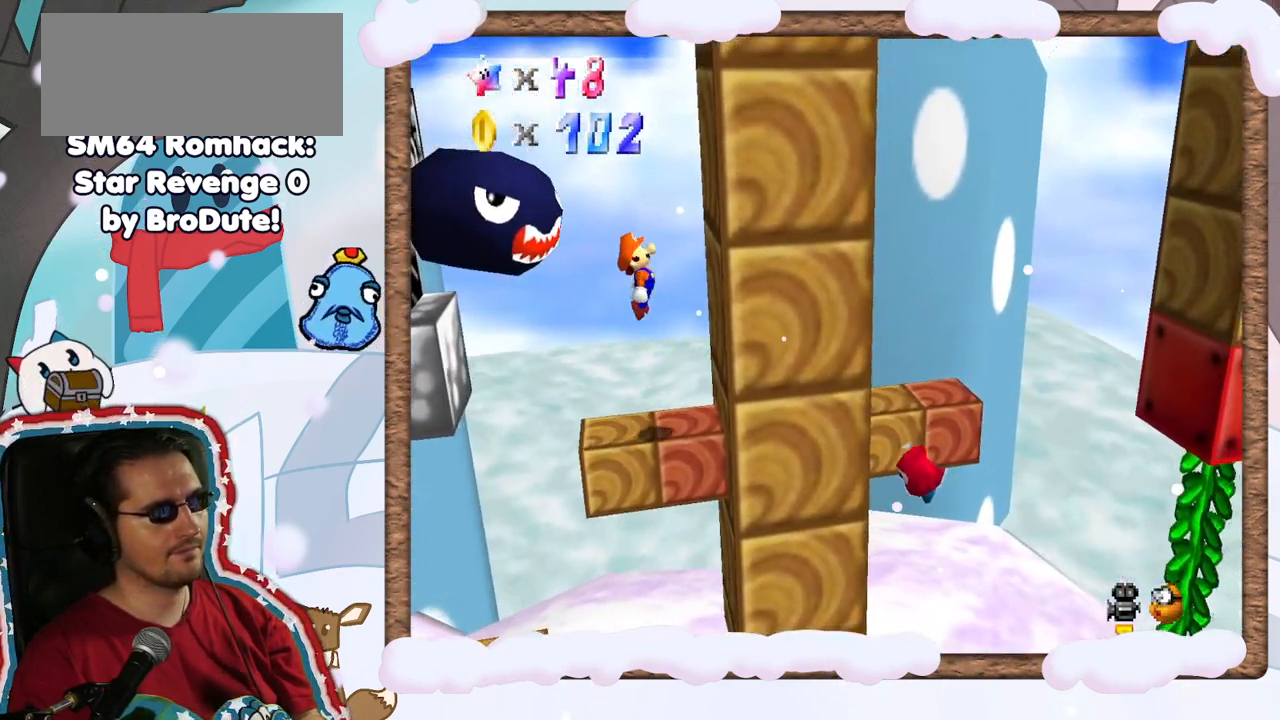
{"buttons": ["A"], "left_stick": "left", "events": [[150, "A", "up"], [300, "A", "down"], [400, "left_stick", "left"]]}
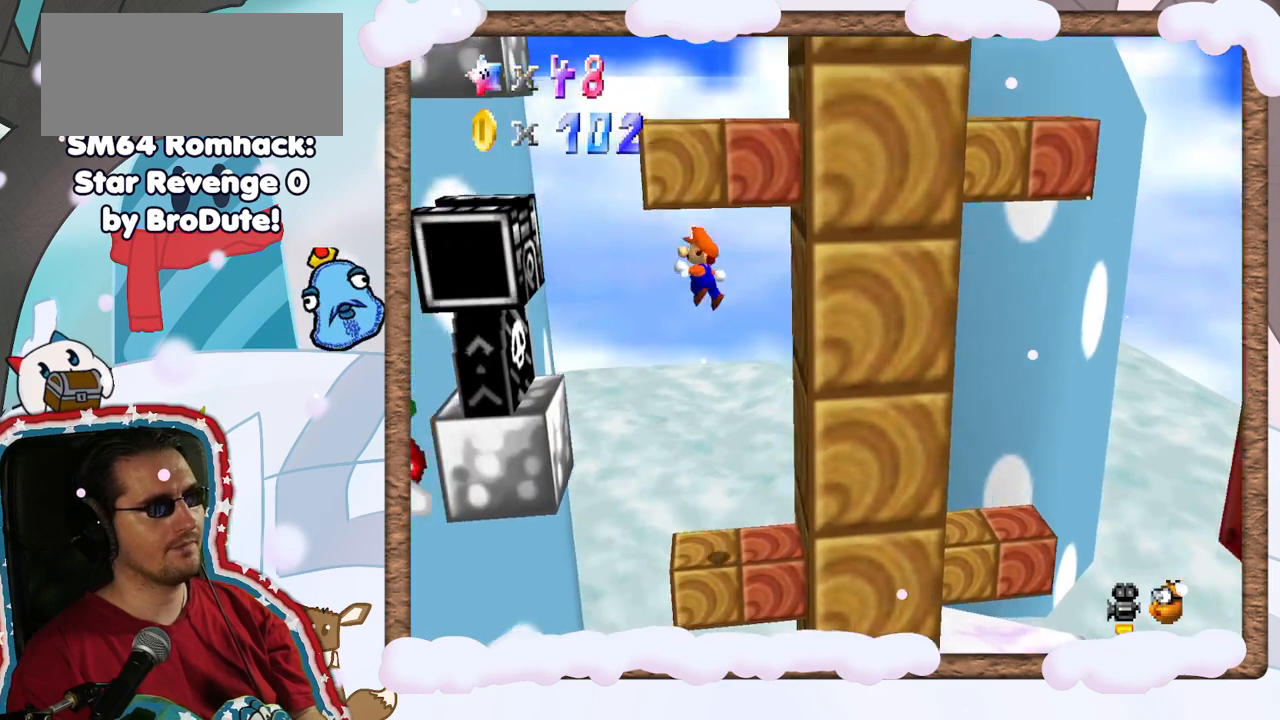
{"buttons": [], "left_stick": "right", "events": [[33, "left_stick", "center"], [150, "left_stick", "right"], [433, "A", "up"]]}